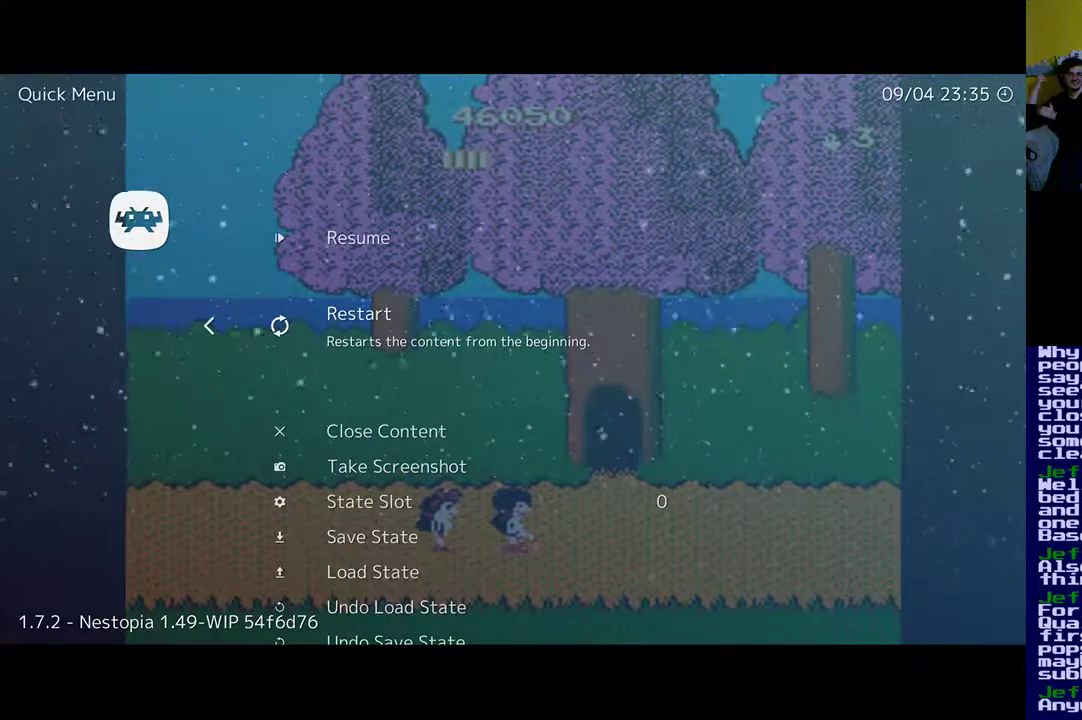
Gameplay with a controller (Xbox layout); each line is a JSON object with the inputs held at the frame after it. "events" lists button and stick changes between this image and that frame as [ms after this image, input, new state], when the widget could be followed in between. Not read: left_stick right_stick.
{"buttons": [], "events": [[100, "DPAD_DOWN", "down"], [250, "DPAD_DOWN", "up"]]}
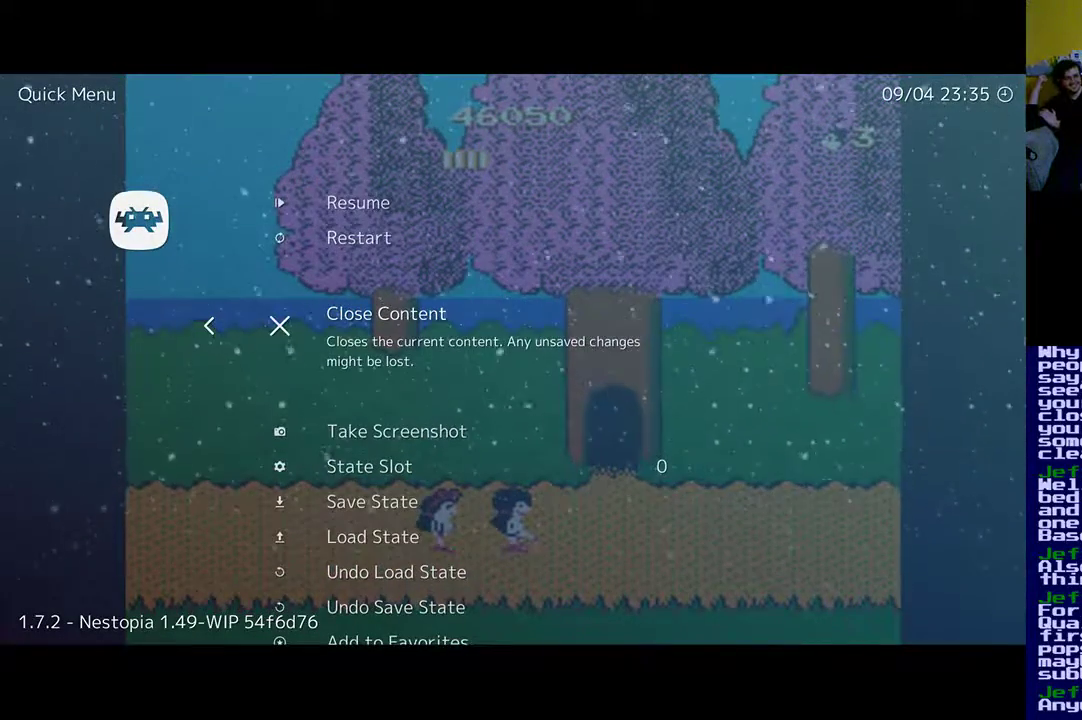
{"buttons": ["A"], "events": [[433, "A", "down"]]}
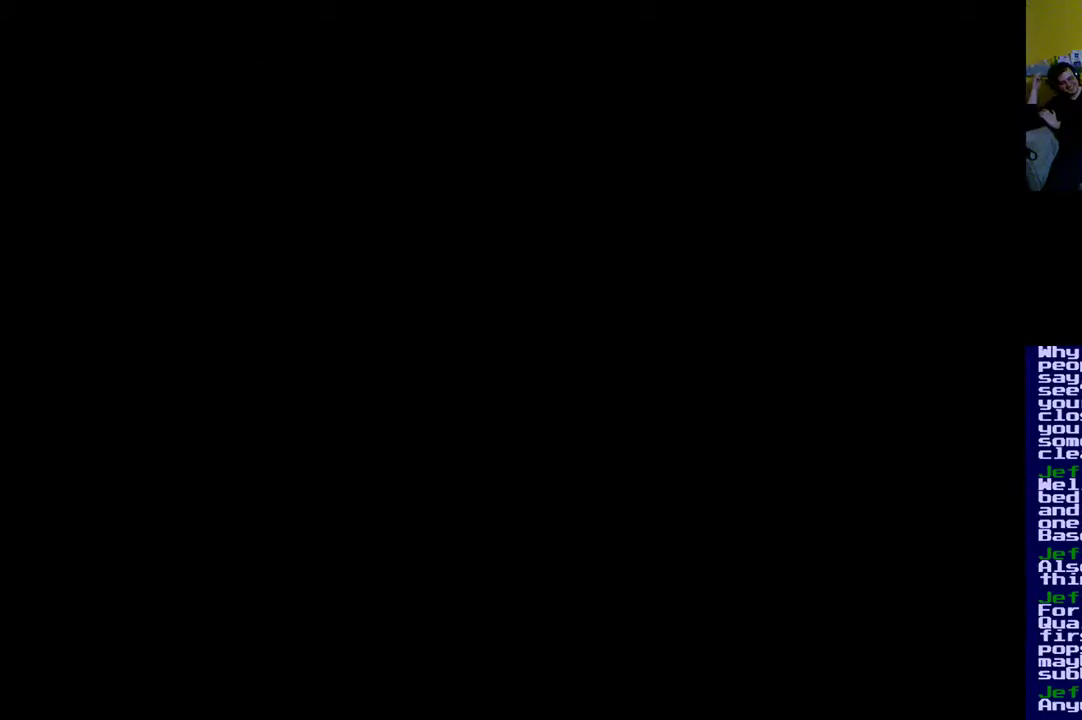
{"buttons": [], "events": [[67, "A", "up"]]}
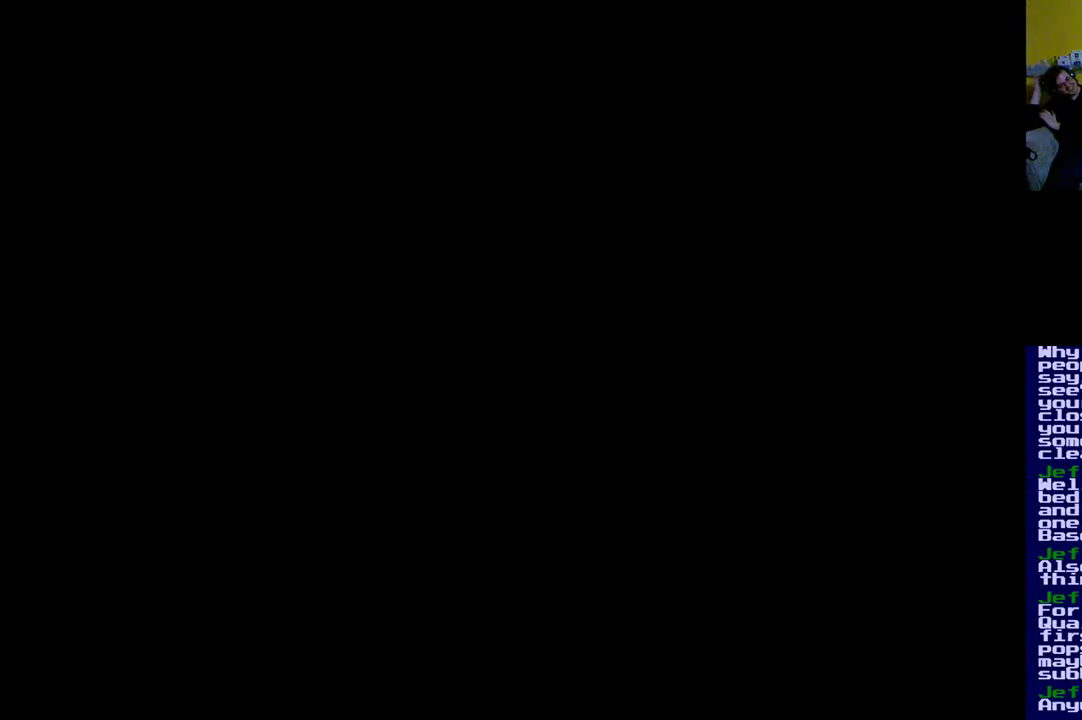
{"buttons": [], "events": []}
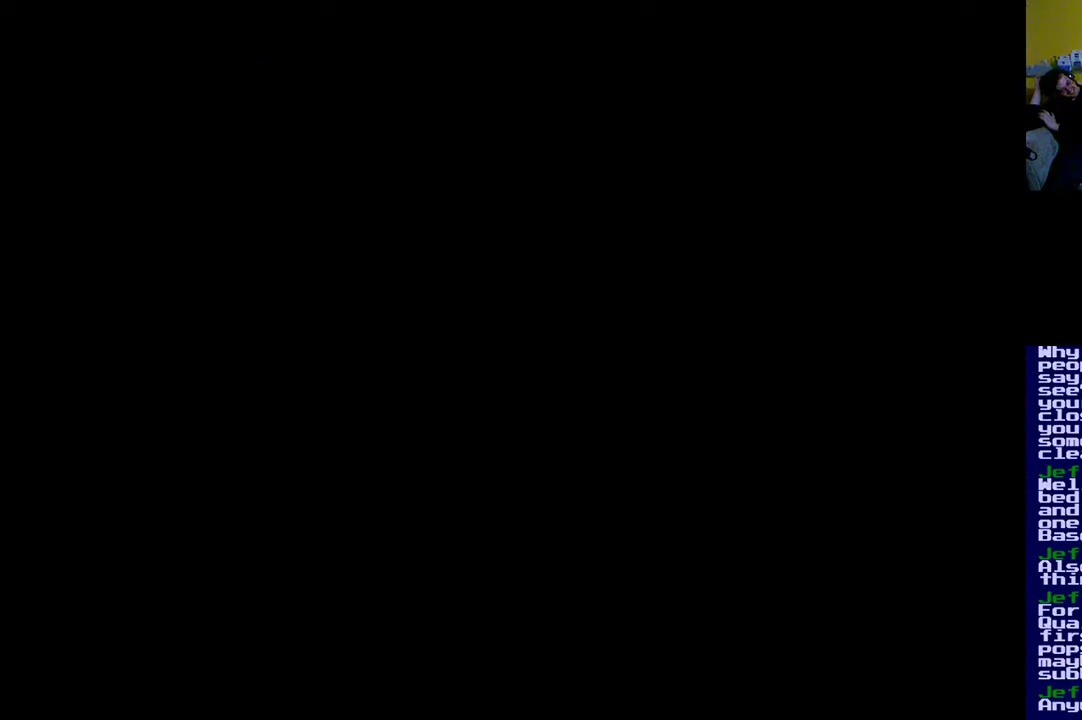
{"buttons": [], "events": [[233, "B", "down"], [333, "B", "up"]]}
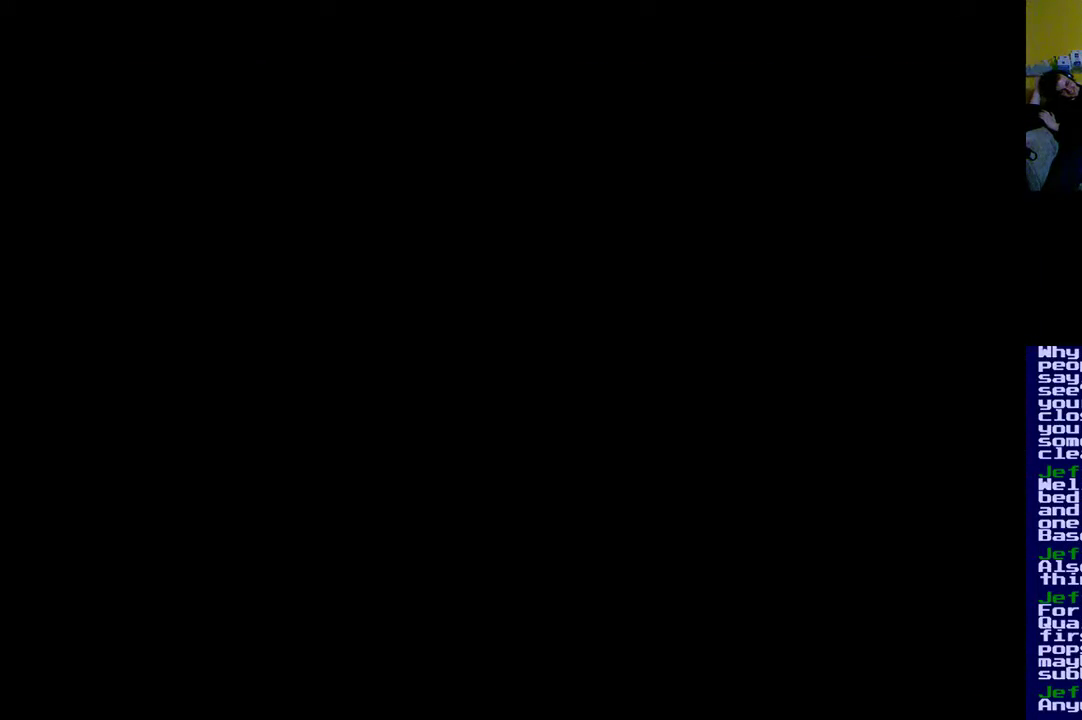
{"buttons": [], "events": [[400, "DPAD_DOWN", "down"], [483, "DPAD_DOWN", "up"]]}
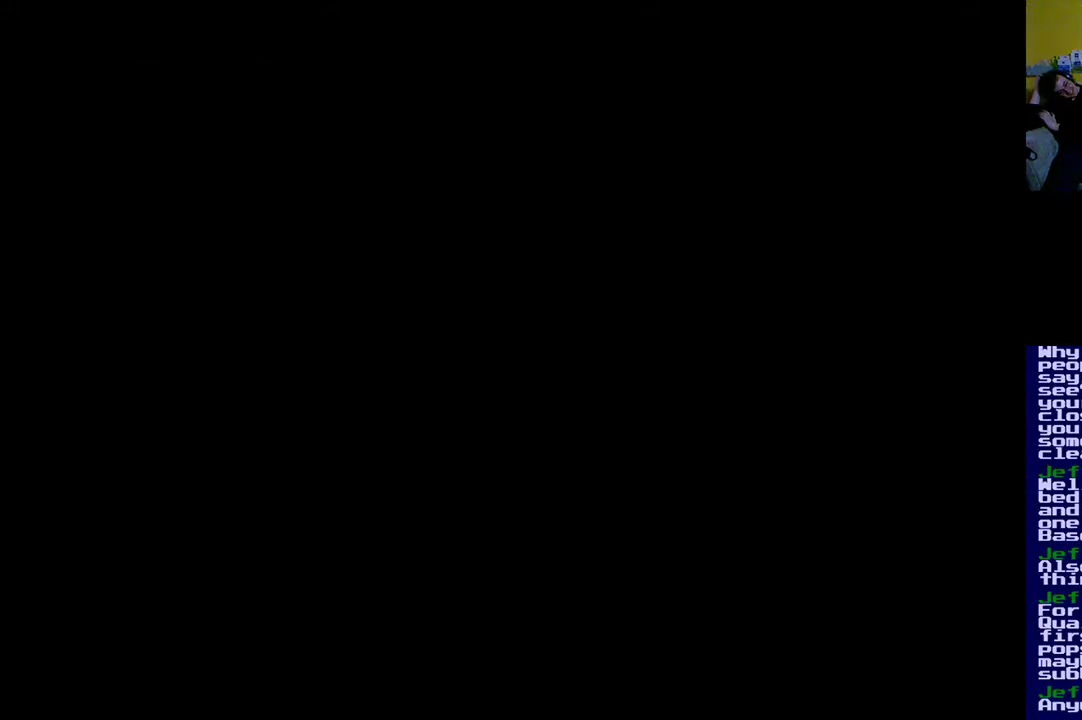
{"buttons": [], "events": [[167, "A", "down"], [250, "A", "up"]]}
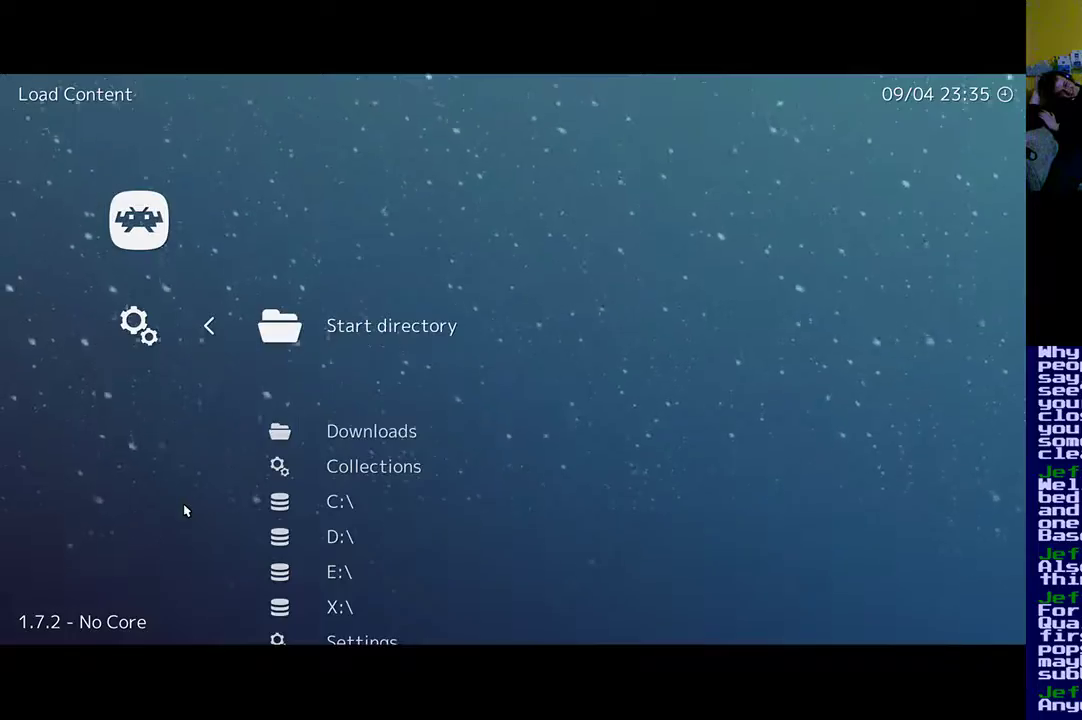
{"buttons": [], "events": [[117, "DPAD_DOWN", "down"], [250, "DPAD_DOWN", "up"], [317, "DPAD_DOWN", "down"], [483, "DPAD_DOWN", "up"]]}
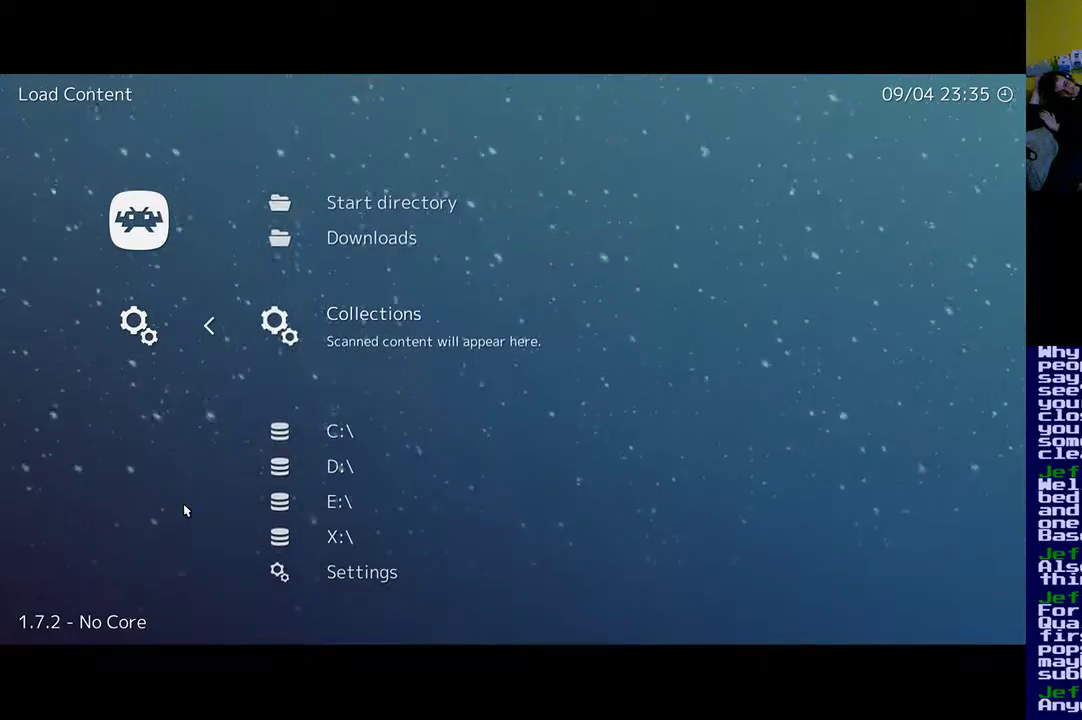
{"buttons": [], "events": []}
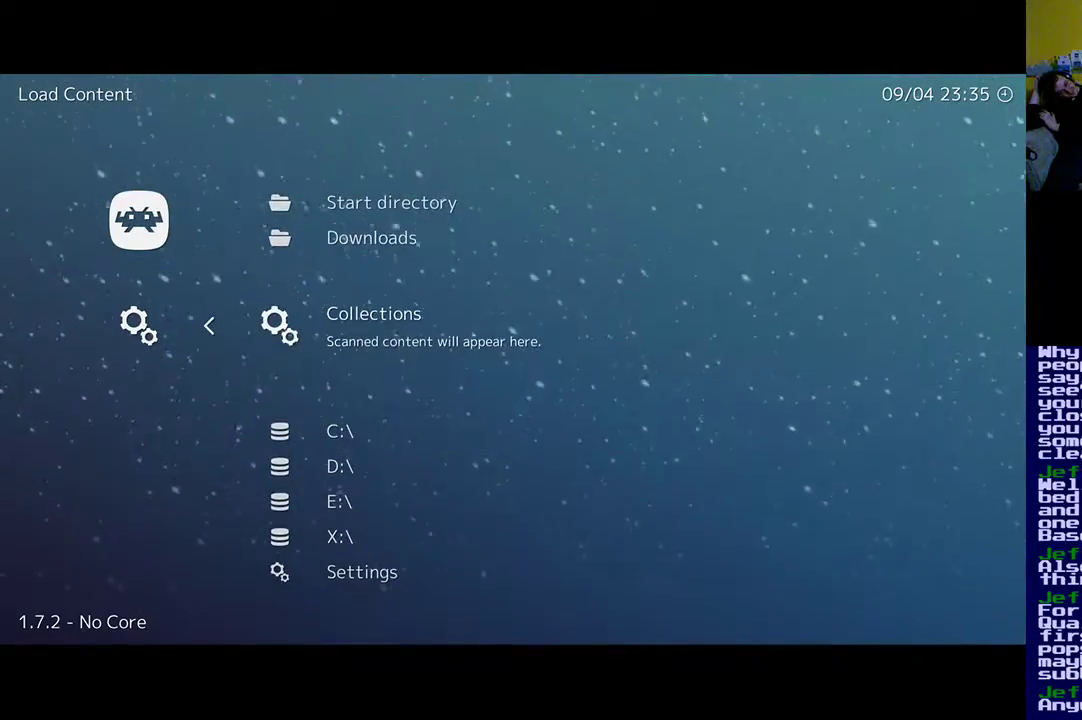
{"buttons": [], "events": [[50, "DPAD_UP", "down"], [183, "DPAD_UP", "up"], [300, "DPAD_UP", "down"], [400, "DPAD_UP", "up"]]}
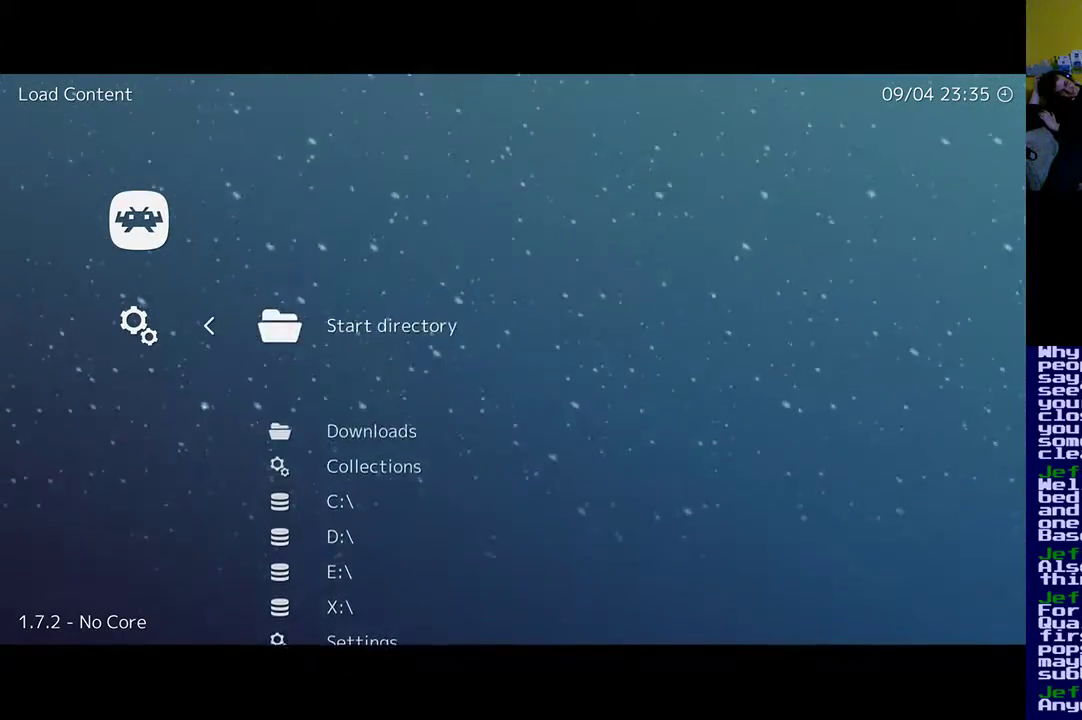
{"buttons": [], "events": [[50, "A", "down"], [133, "A", "up"]]}
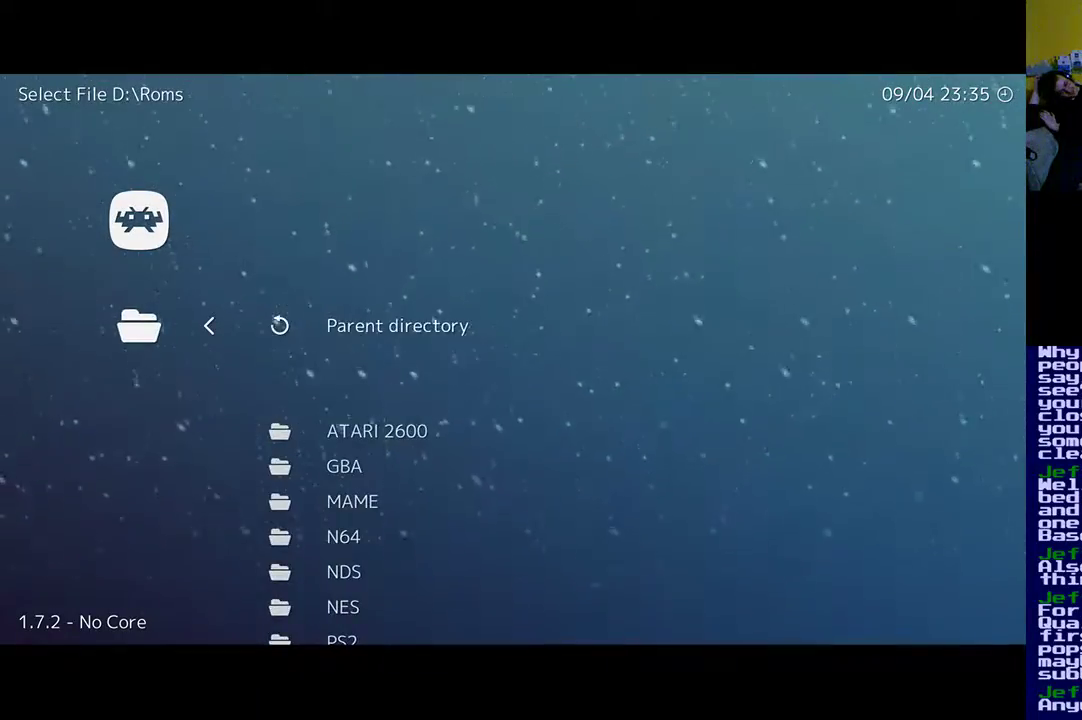
{"buttons": ["DPAD_DOWN"], "events": [[150, "DPAD_DOWN", "down"]]}
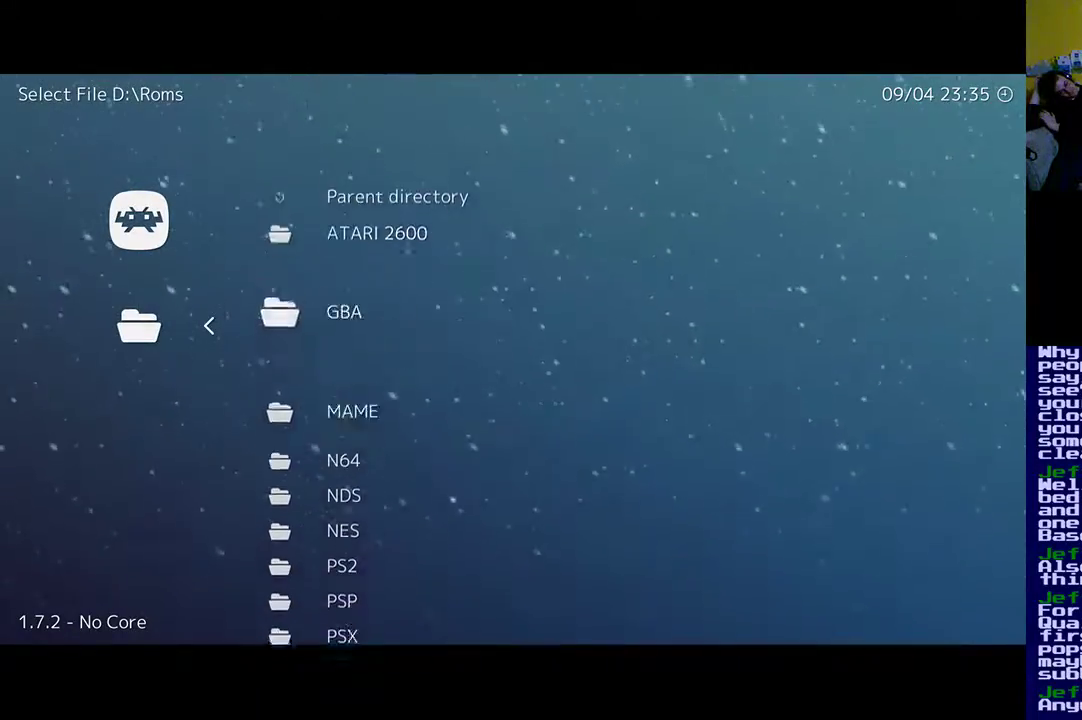
{"buttons": ["DPAD_DOWN"], "events": [[117, "DPAD_DOWN", "up"], [450, "DPAD_DOWN", "down"]]}
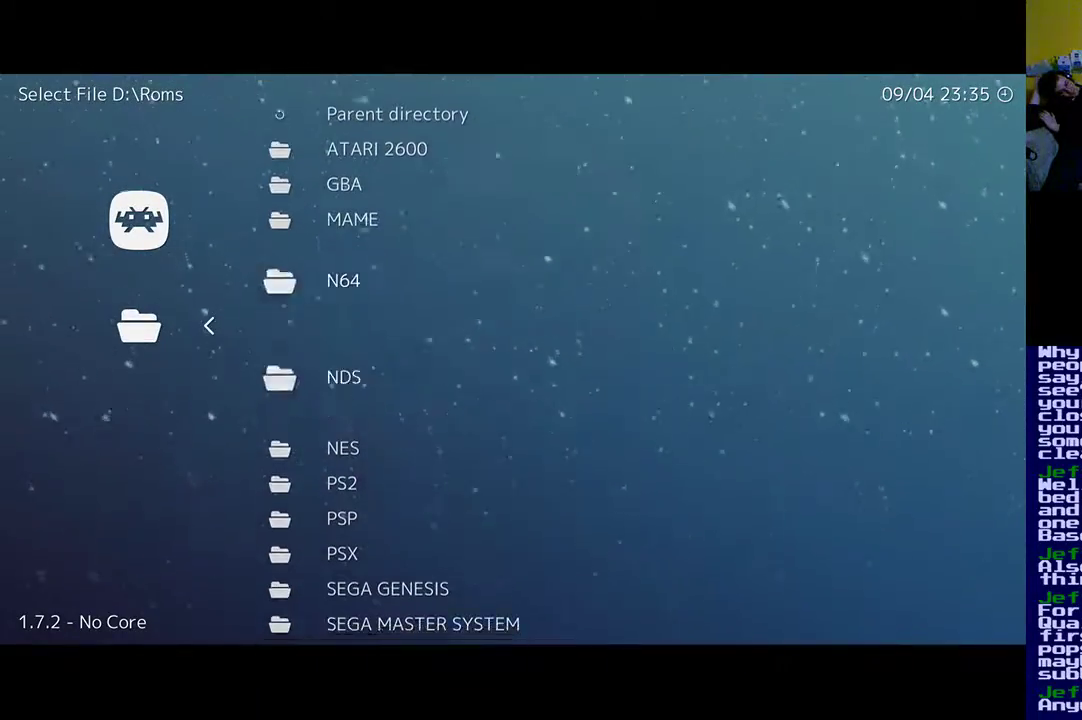
{"buttons": [], "events": [[150, "DPAD_DOWN", "up"], [250, "DPAD_DOWN", "down"], [400, "DPAD_DOWN", "up"]]}
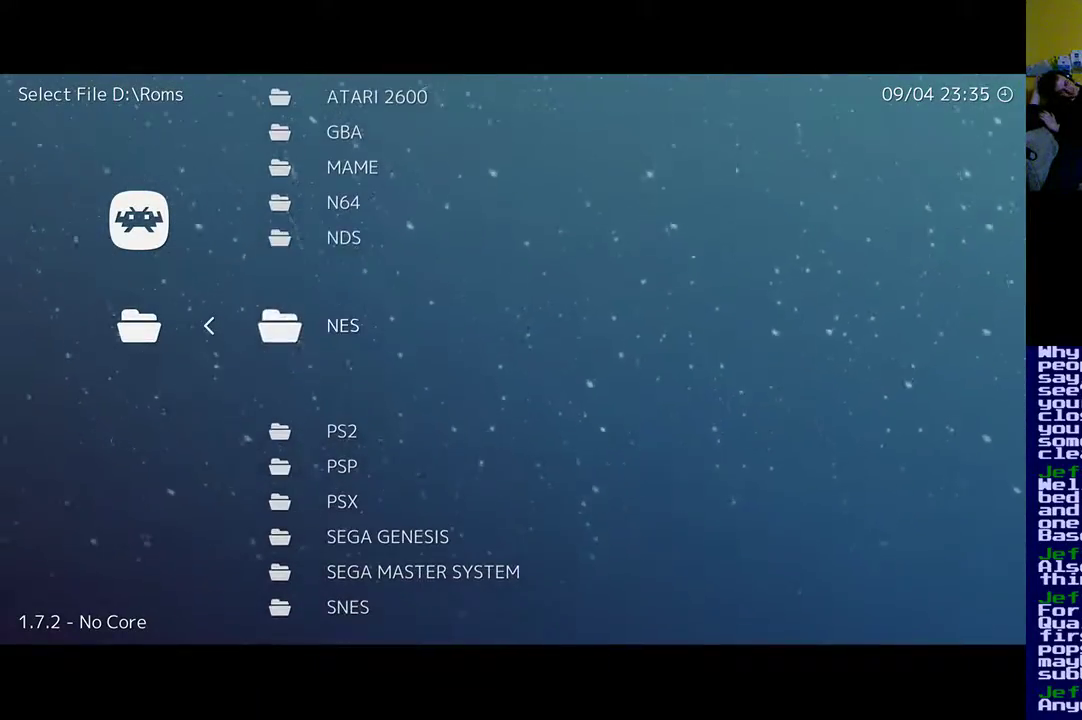
{"buttons": [], "events": [[100, "A", "down"], [200, "A", "up"]]}
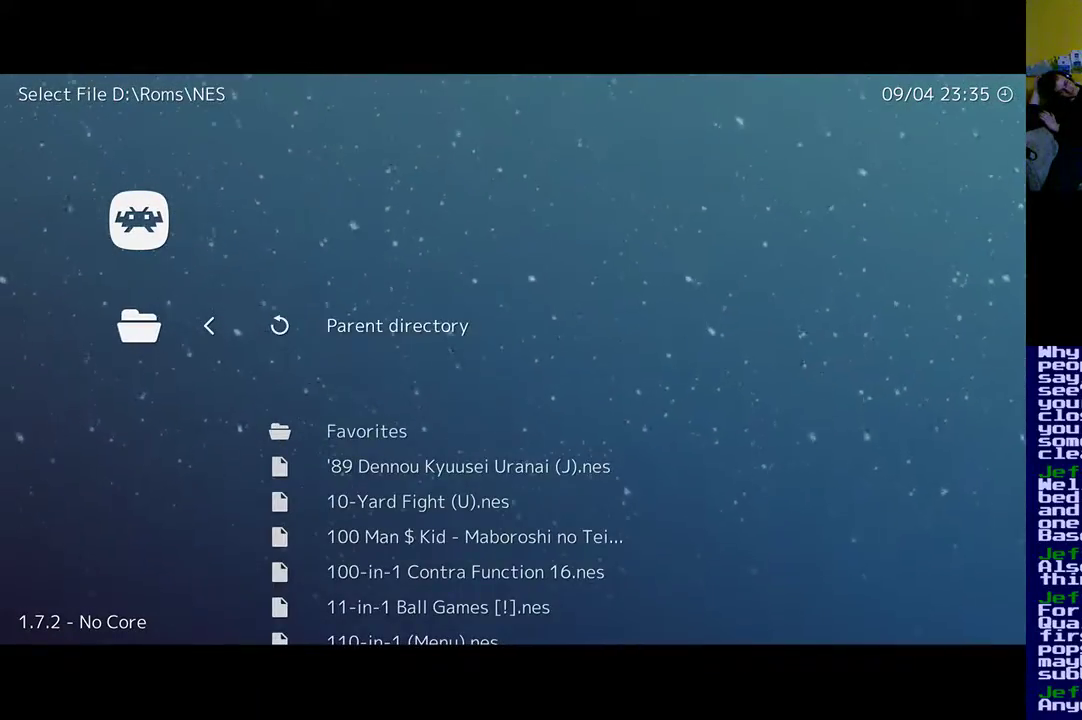
{"buttons": [], "events": []}
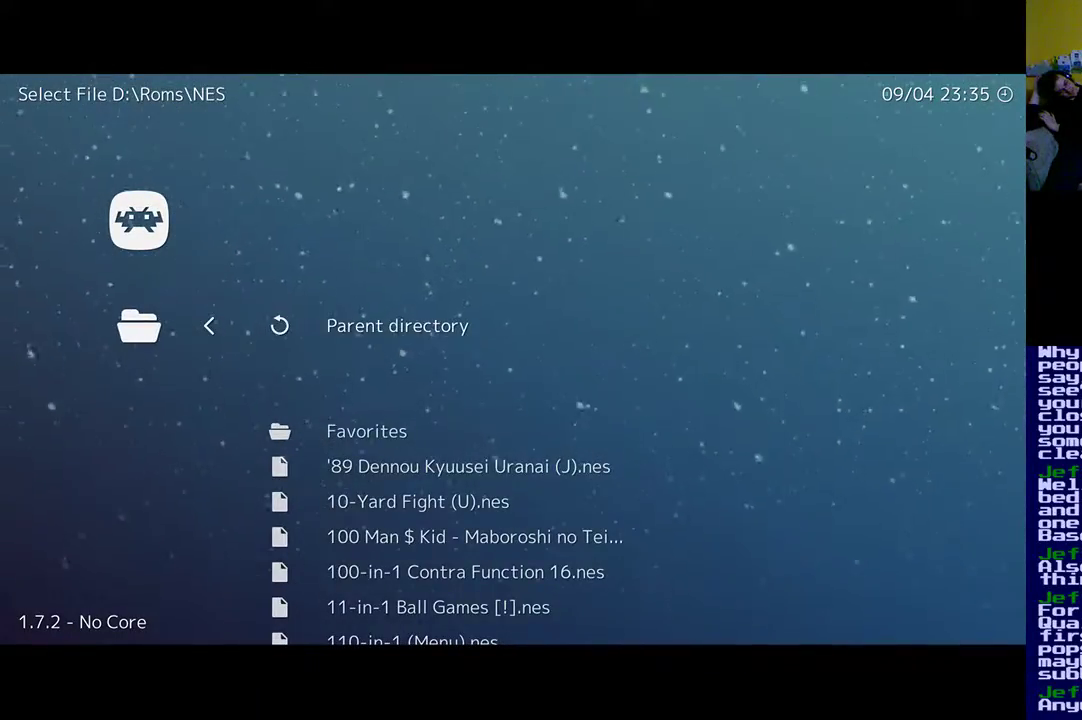
{"buttons": ["DPAD_DOWN"], "events": [[400, "DPAD_DOWN", "down"]]}
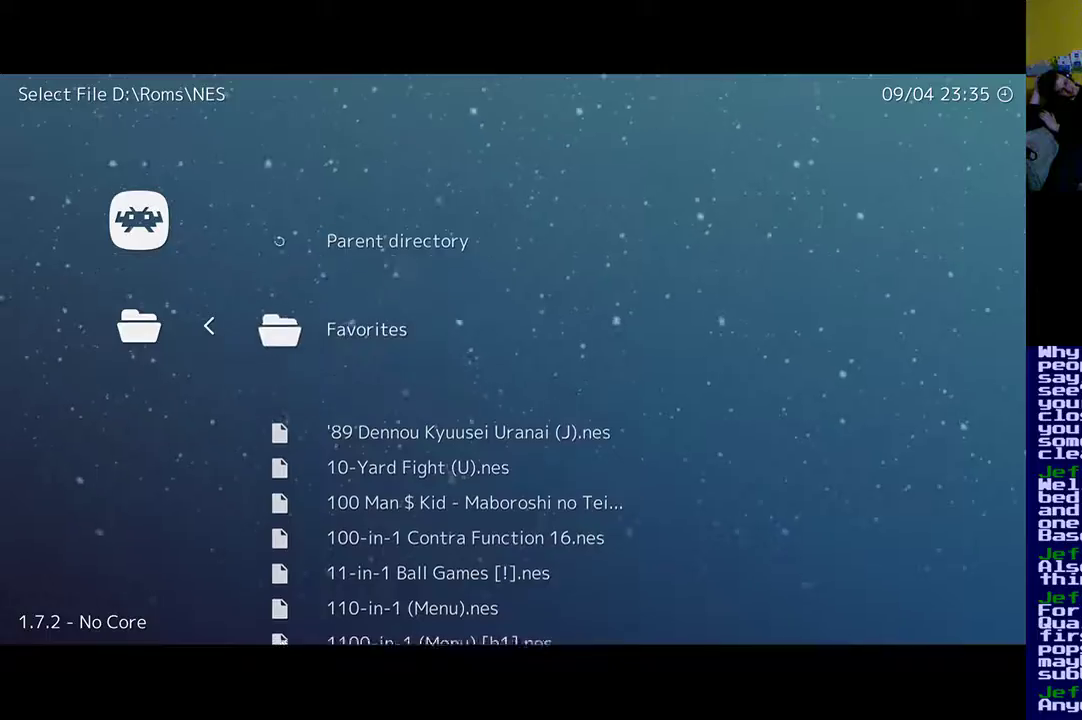
{"buttons": [], "events": [[300, "DPAD_DOWN", "up"], [300, "R1", "down"], [450, "R1", "up"]]}
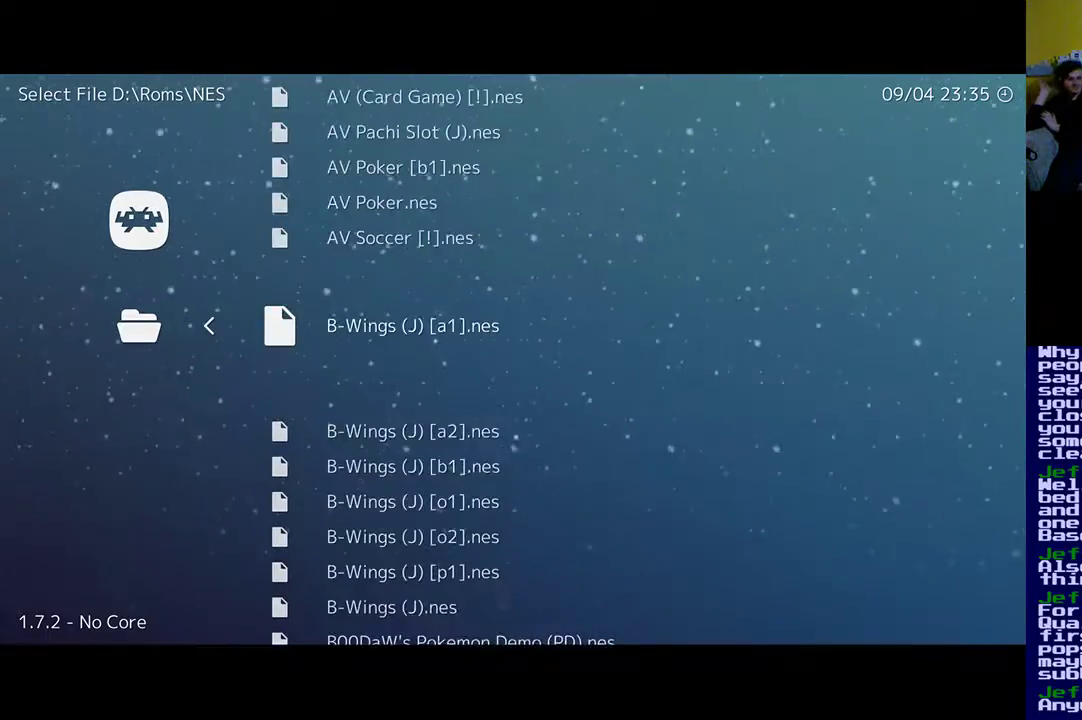
{"buttons": [], "events": []}
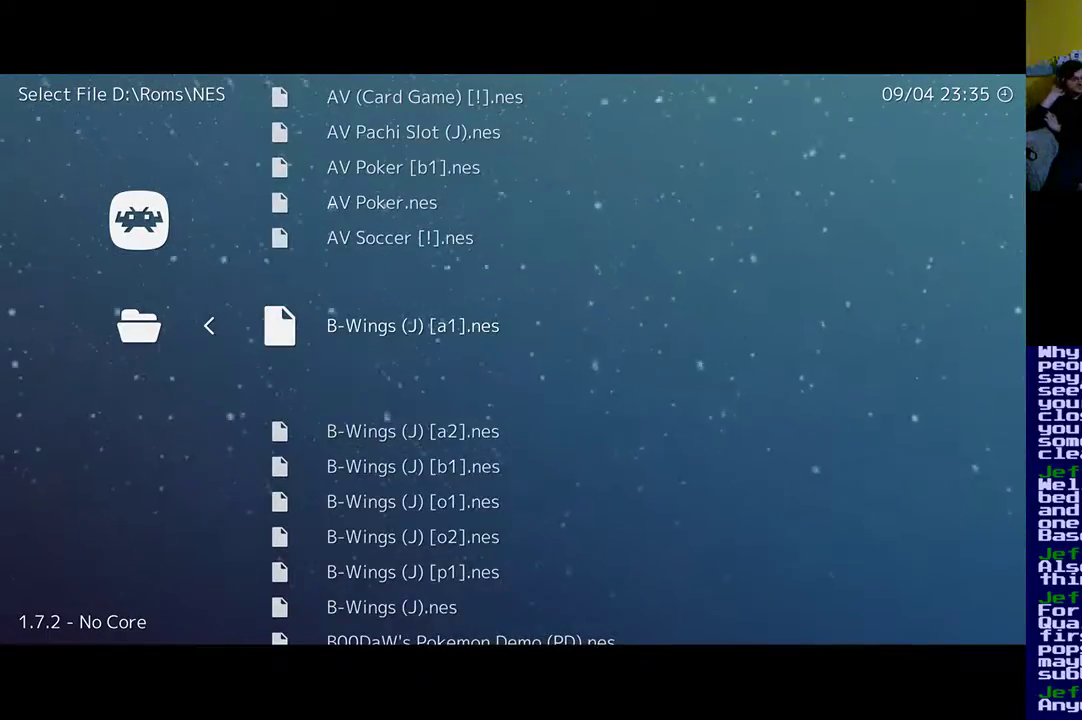
{"buttons": [], "events": [[83, "DPAD_DOWN", "down"], [250, "DPAD_DOWN", "up"]]}
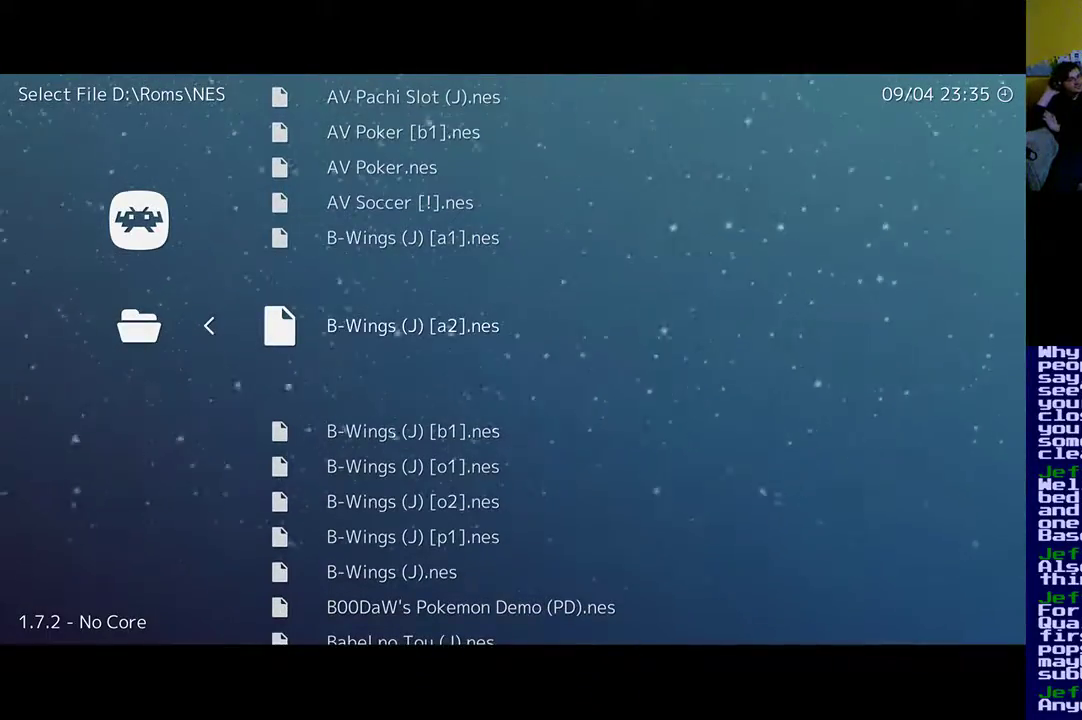
{"buttons": [], "events": []}